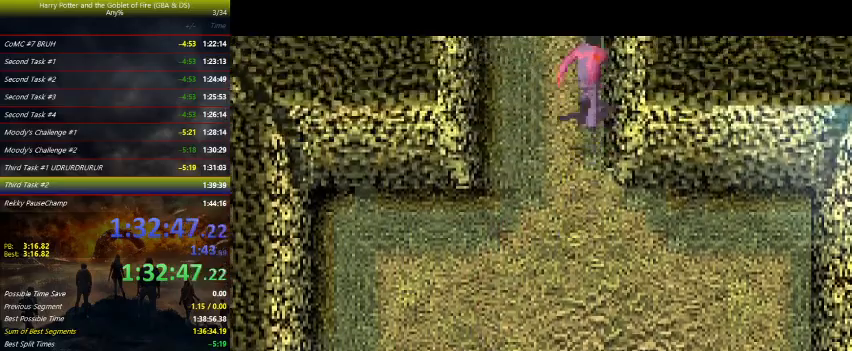
Gameplay with keyboard and mouse; each line is a JSON object with the keys held at the frame after it. "events" lists presses ("down") and releases ("up") of "a", "ctrl", "d", "down", "e", "escape", "f", "f1", "f4", "left", "q", "r", "return", "right", "s", "shift", "tab", "up", "w" and "z" between this image and that frame as [ms after this image, input, new state], when the widget could be followed in between. No other keys are recorded. Mouse buttons are not recorded. Not read: mouse_move.
{"keys": ["right", "up"], "events": [[267, "right", "down"]]}
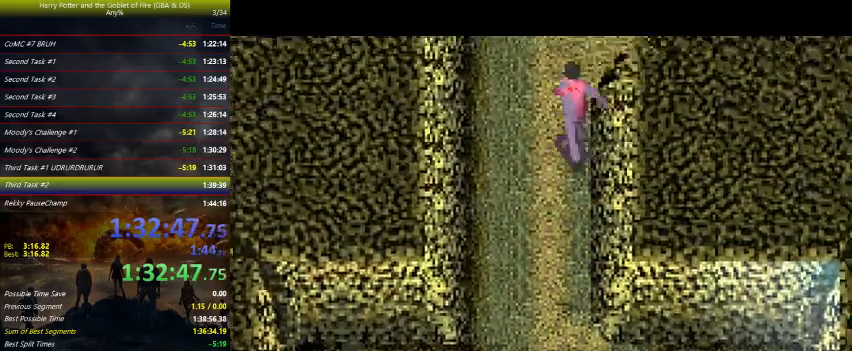
{"keys": ["right", "up"], "events": []}
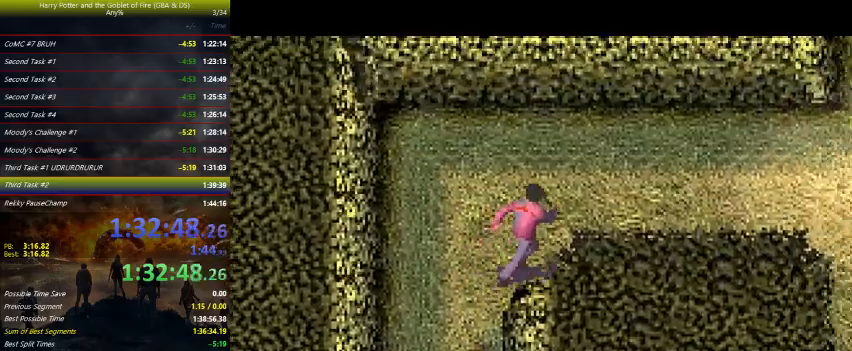
{"keys": ["right"], "events": [[233, "up", "up"]]}
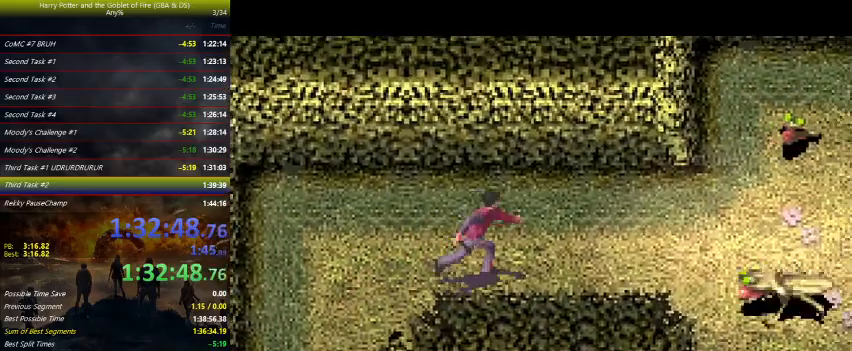
{"keys": ["right", "up"], "events": [[333, "up", "down"]]}
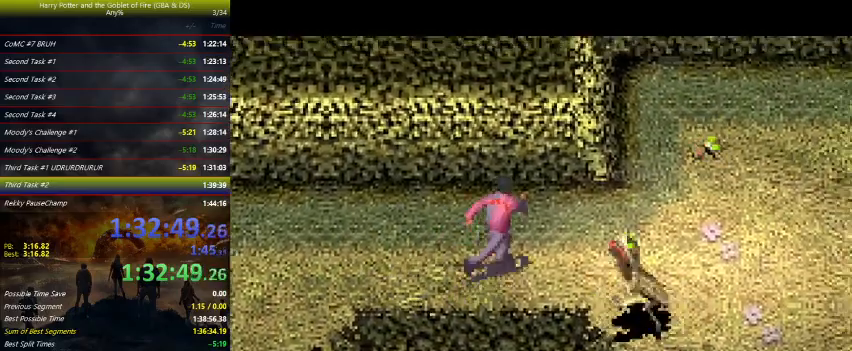
{"keys": ["down", "right"], "events": [[200, "up", "up"], [500, "down", "down"]]}
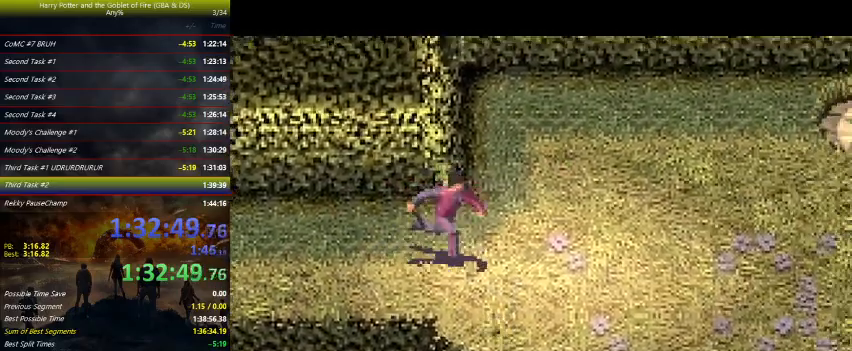
{"keys": ["right"], "events": [[367, "down", "up"]]}
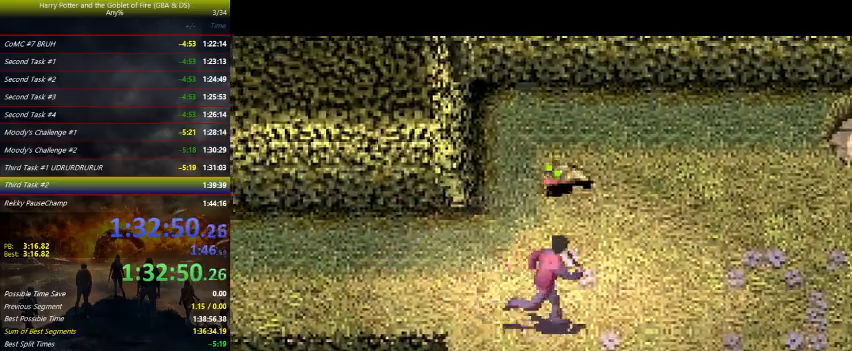
{"keys": ["down", "right"], "events": [[100, "down", "down"], [167, "down", "up"], [300, "down", "down"], [333, "down", "up"], [433, "down", "down"]]}
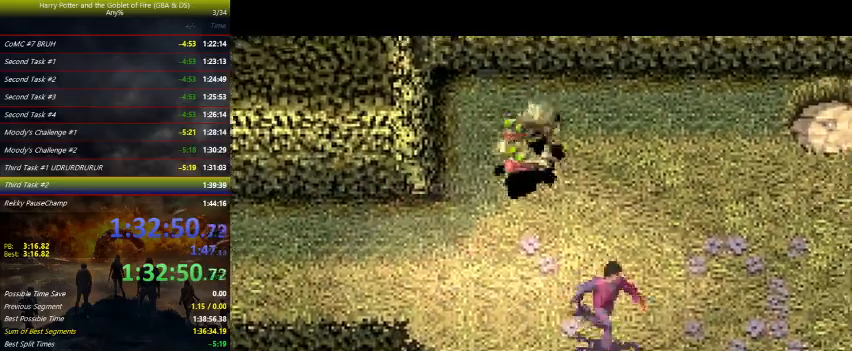
{"keys": ["right"], "events": [[33, "down", "up"], [133, "down", "down"], [500, "down", "up"]]}
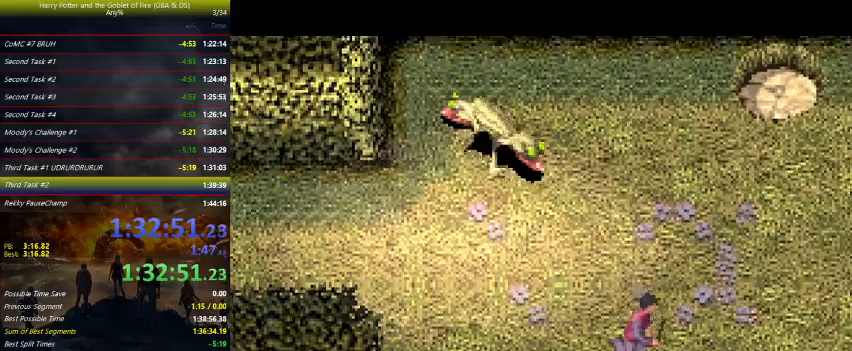
{"keys": ["down", "right"], "events": [[100, "down", "down"]]}
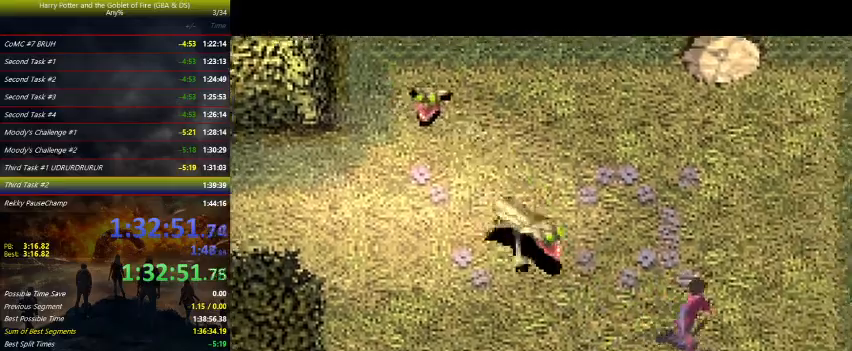
{"keys": ["down", "right"], "events": []}
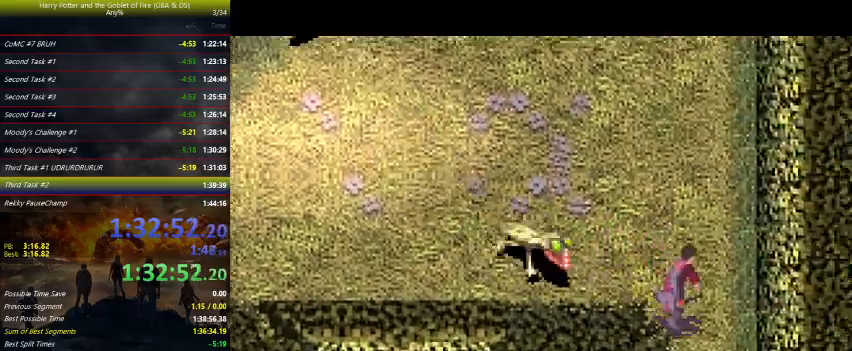
{"keys": ["down"], "events": [[33, "right", "up"]]}
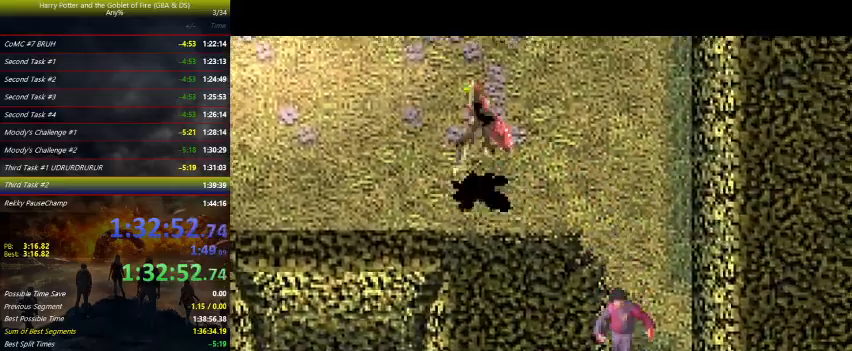
{"keys": ["down"], "events": []}
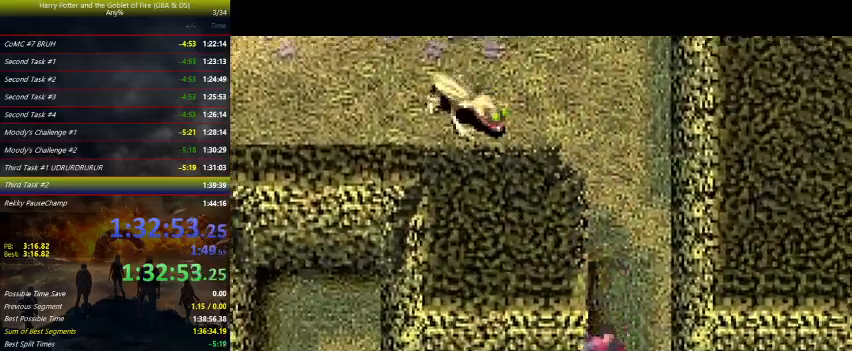
{"keys": ["down", "left"], "events": [[200, "left", "down"]]}
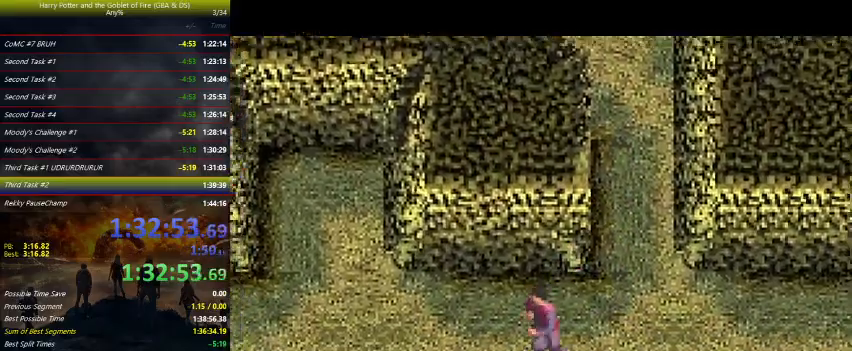
{"keys": ["down", "left"], "events": []}
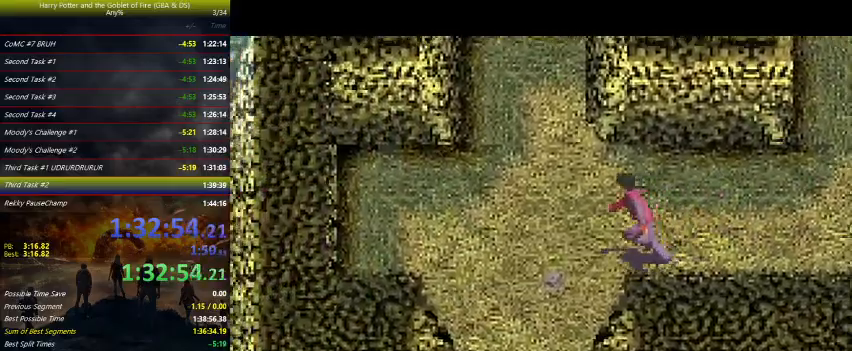
{"keys": ["down"], "events": [[367, "left", "up"]]}
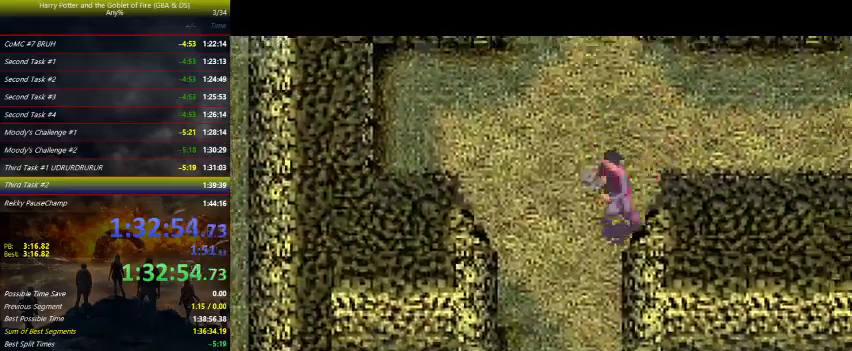
{"keys": ["down", "right"], "events": [[400, "right", "down"]]}
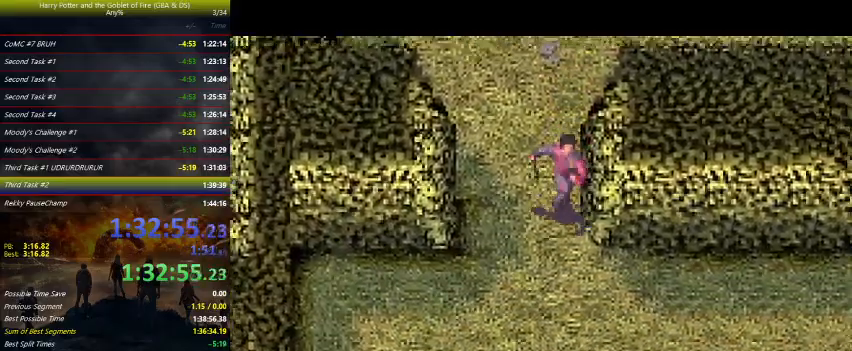
{"keys": ["down", "right"], "events": []}
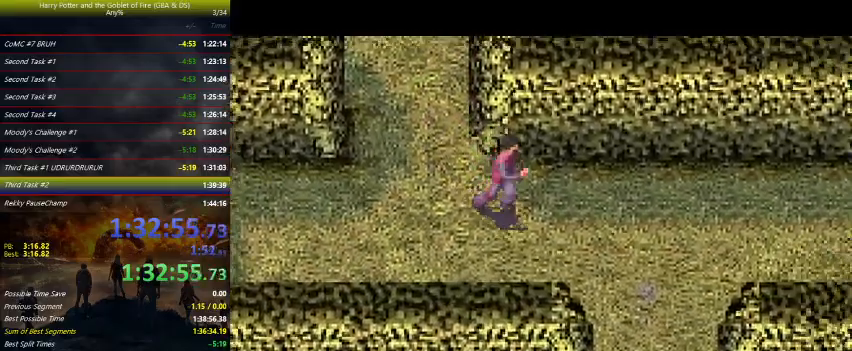
{"keys": ["down", "right"], "events": []}
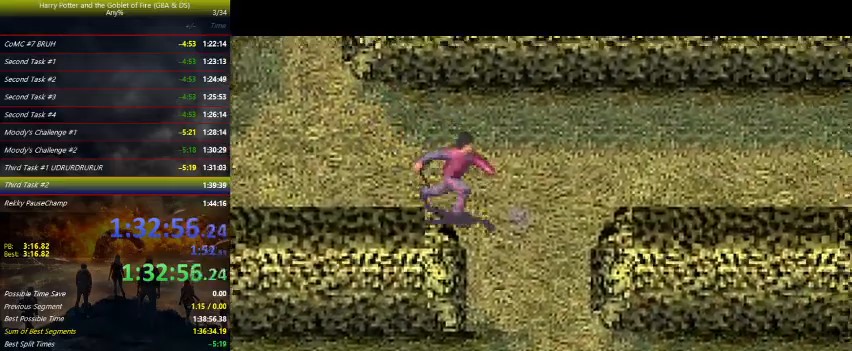
{"keys": ["down", "right"], "events": []}
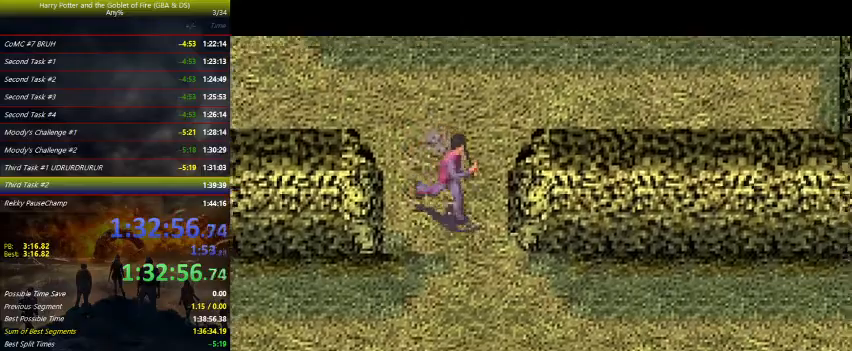
{"keys": ["down", "right"], "events": []}
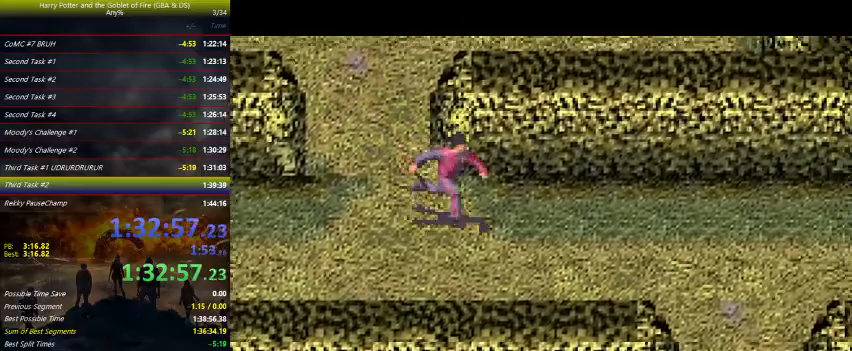
{"keys": ["down", "right"], "events": []}
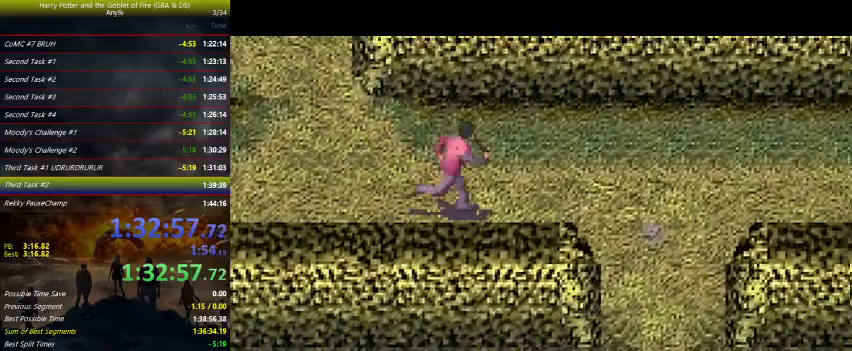
{"keys": ["down", "right"], "events": []}
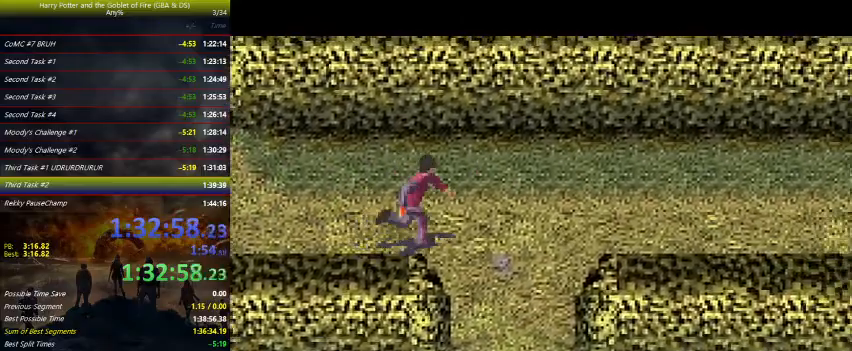
{"keys": ["down", "right"], "events": []}
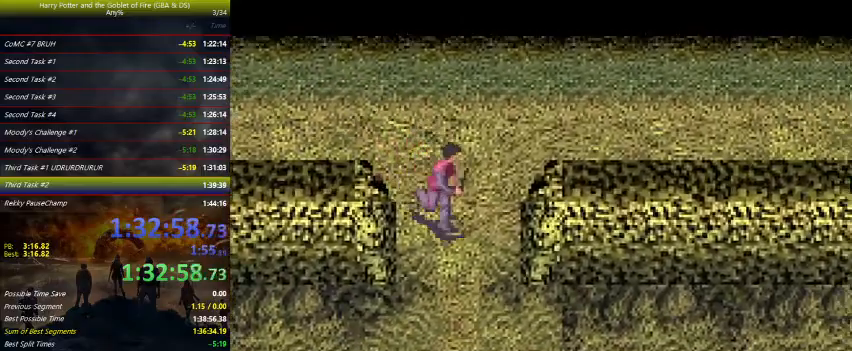
{"keys": ["down", "right"], "events": []}
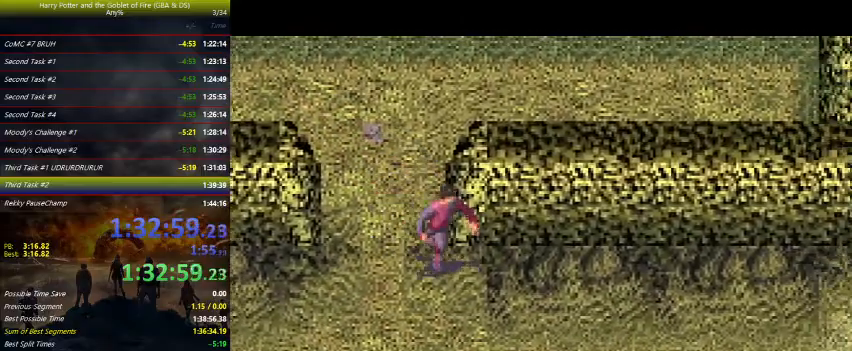
{"keys": ["right"], "events": [[100, "down", "up"]]}
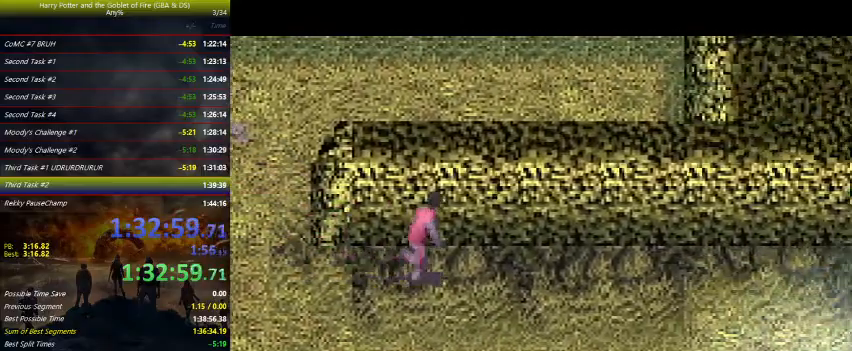
{"keys": ["right"], "events": []}
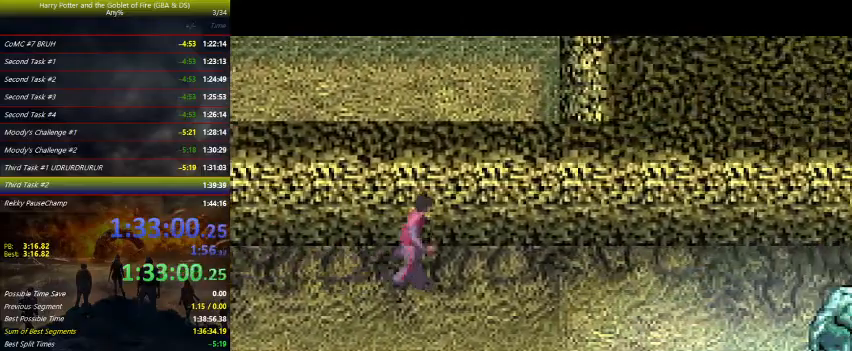
{"keys": ["right"], "events": []}
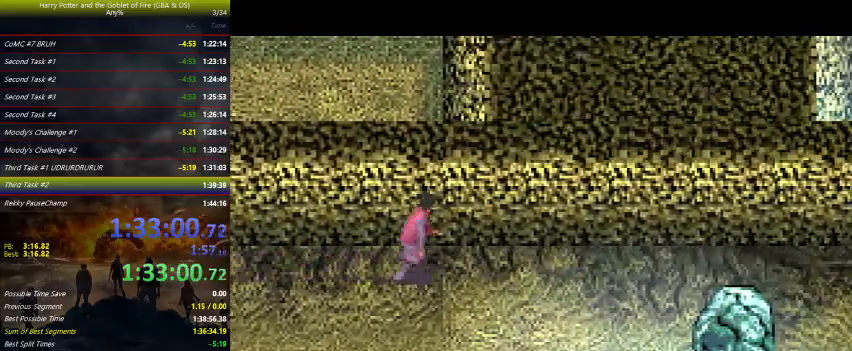
{"keys": ["right"], "events": []}
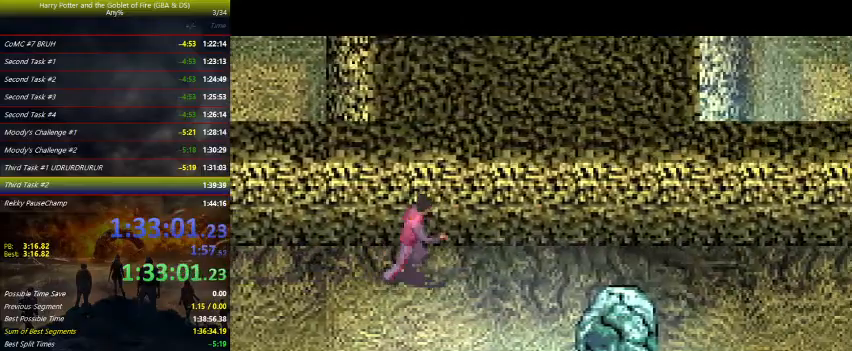
{"keys": ["right"], "events": []}